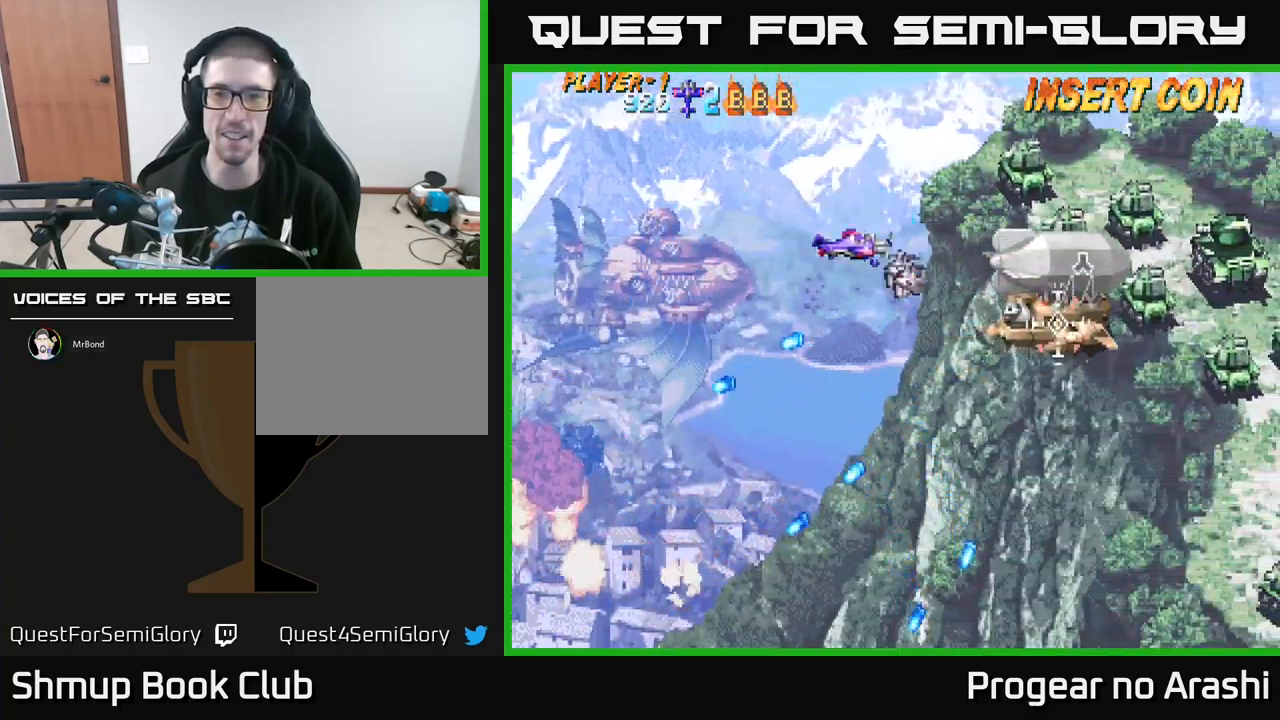
Gameplay with a controller (Xbox layout); each line is a JSON object with the inputs held at the frame after it. "events" lists button and stick changes between this image and that frame as [ms after this image, input, new state], when the widget could be followed in between. Not read: right_stick.
{"buttons": ["X", "DPAD_LEFT"], "left_stick": "center", "events": [[200, "DPAD_DOWN", "up"], [217, "DPAD_RIGHT", "up"], [267, "DPAD_LEFT", "down"], [400, "X", "down"]]}
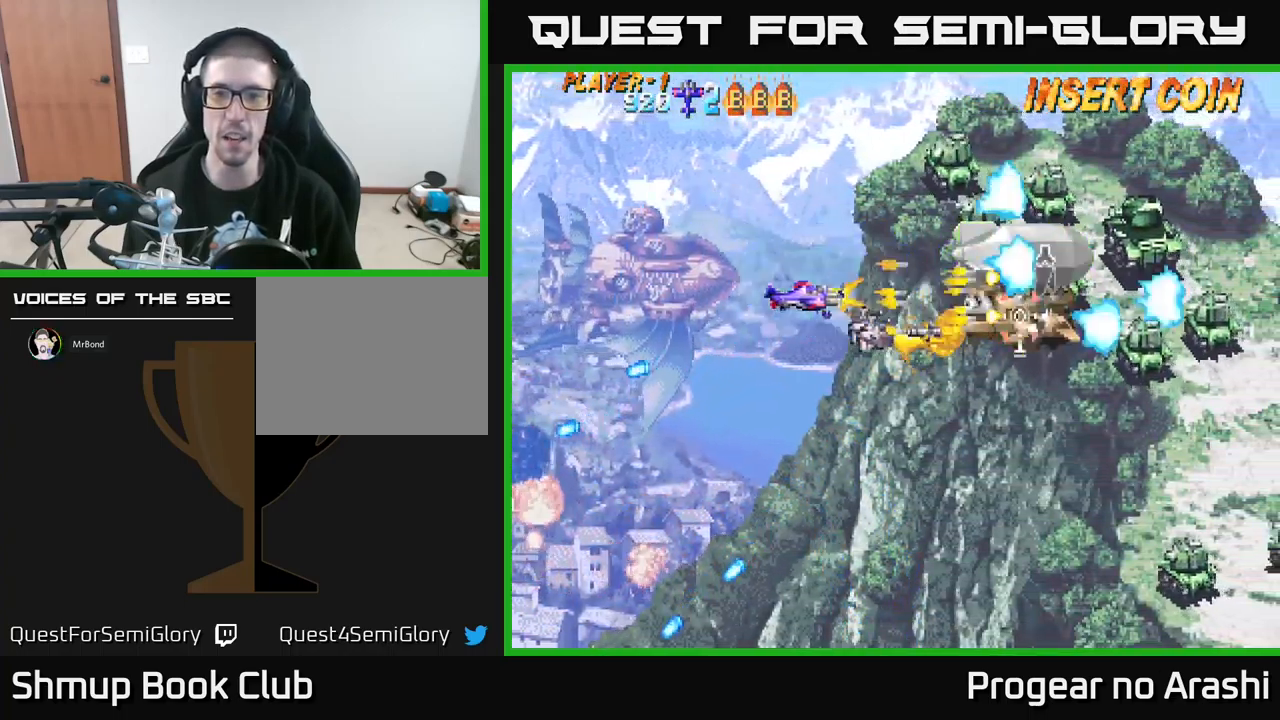
{"buttons": ["X", "DPAD_UP"], "left_stick": "center", "events": [[150, "DPAD_UP", "down"], [417, "DPAD_LEFT", "up"]]}
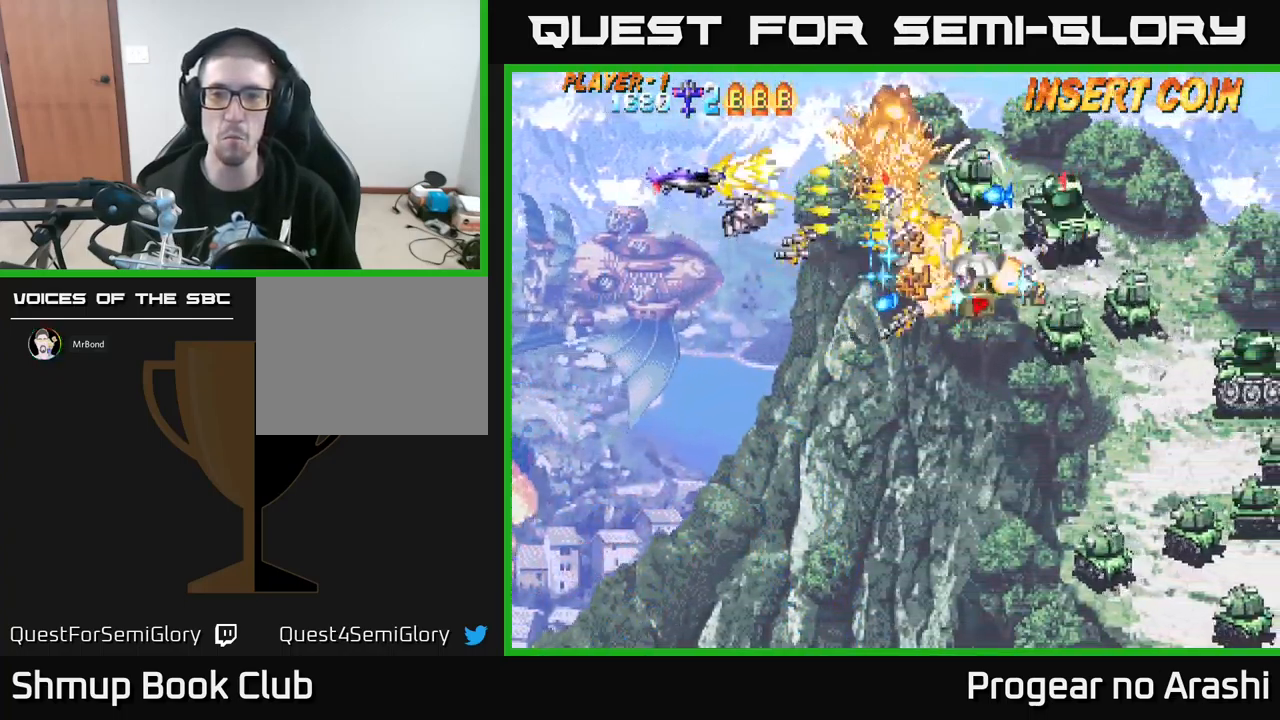
{"buttons": ["X", "DPAD_DOWN"], "left_stick": "center", "events": [[84, "DPAD_LEFT", "down"], [84, "DPAD_UP", "up"], [100, "DPAD_DOWN", "down"], [167, "DPAD_LEFT", "up"]]}
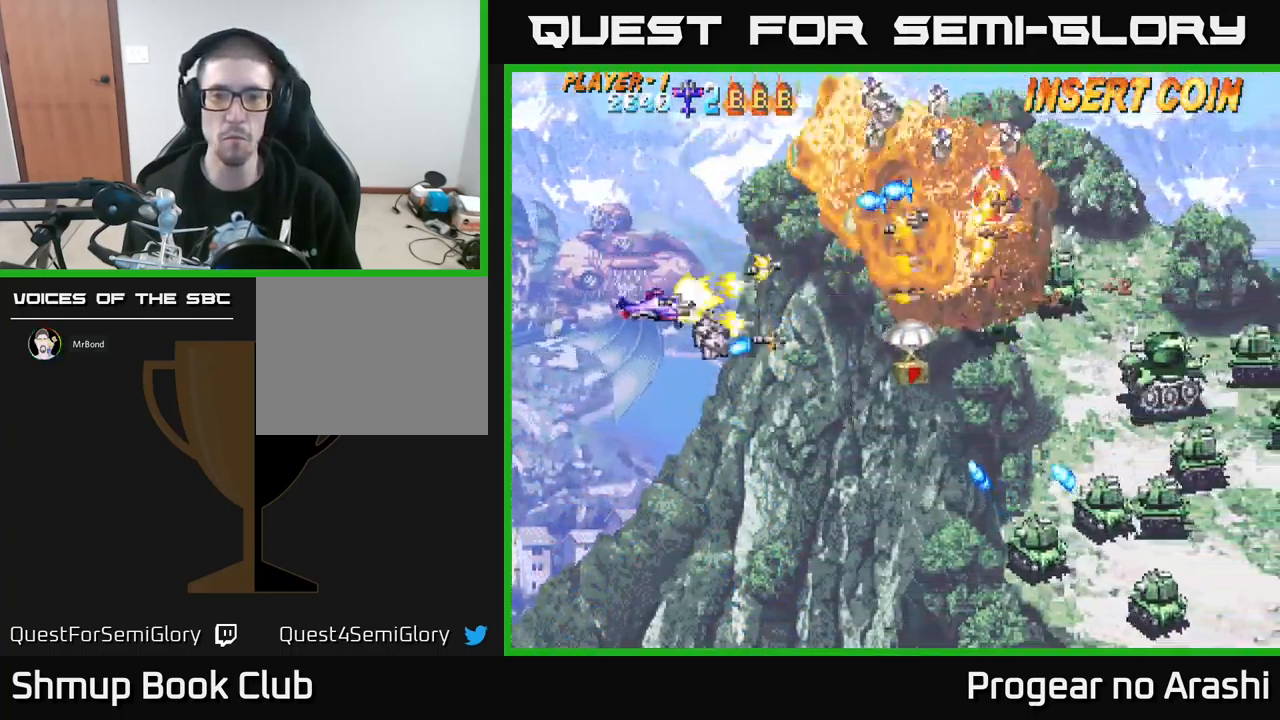
{"buttons": ["A", "DPAD_DOWN", "DPAD_RIGHT"], "left_stick": "center", "events": [[67, "DPAD_LEFT", "down"], [267, "A", "down"], [284, "X", "up"], [384, "DPAD_LEFT", "up"], [484, "DPAD_RIGHT", "down"]]}
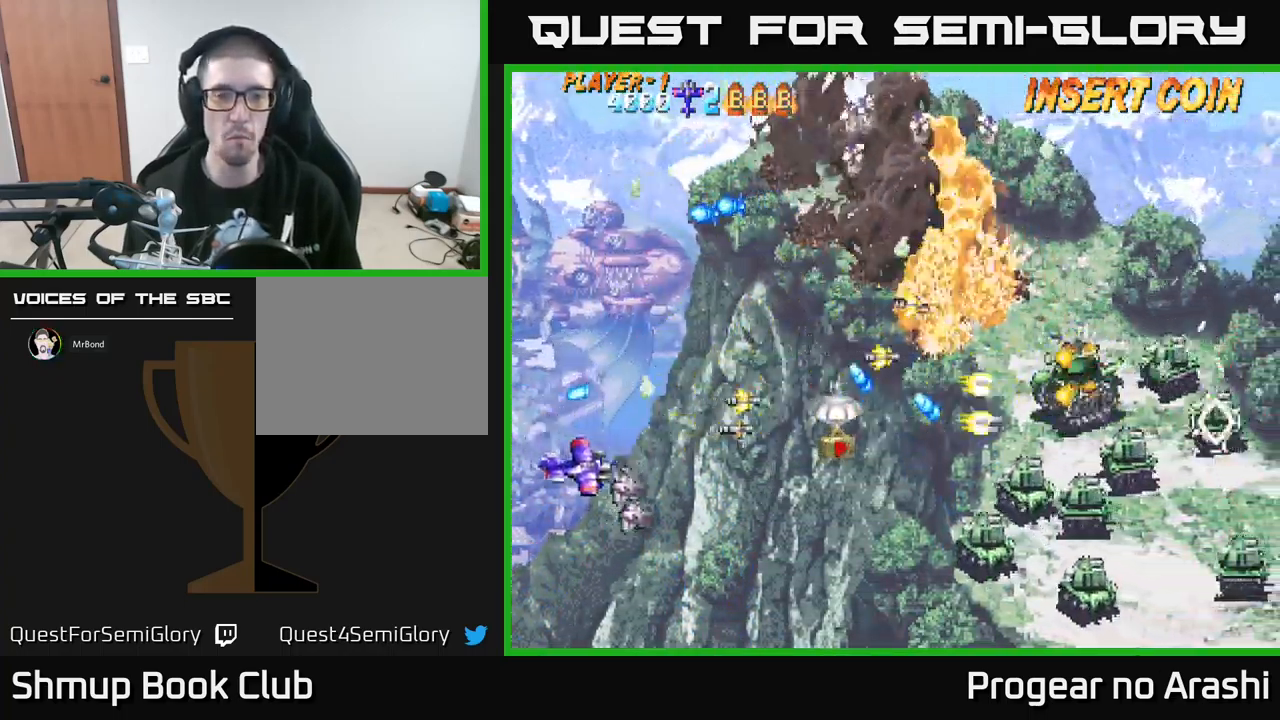
{"buttons": ["DPAD_RIGHT"], "left_stick": "center", "events": [[117, "DPAD_DOWN", "up"], [117, "DPAD_RIGHT", "up"], [200, "A", "up"], [200, "DPAD_UP", "down"], [267, "DPAD_LEFT", "down"], [334, "DPAD_LEFT", "up"], [350, "DPAD_UP", "up"], [367, "DPAD_RIGHT", "down"]]}
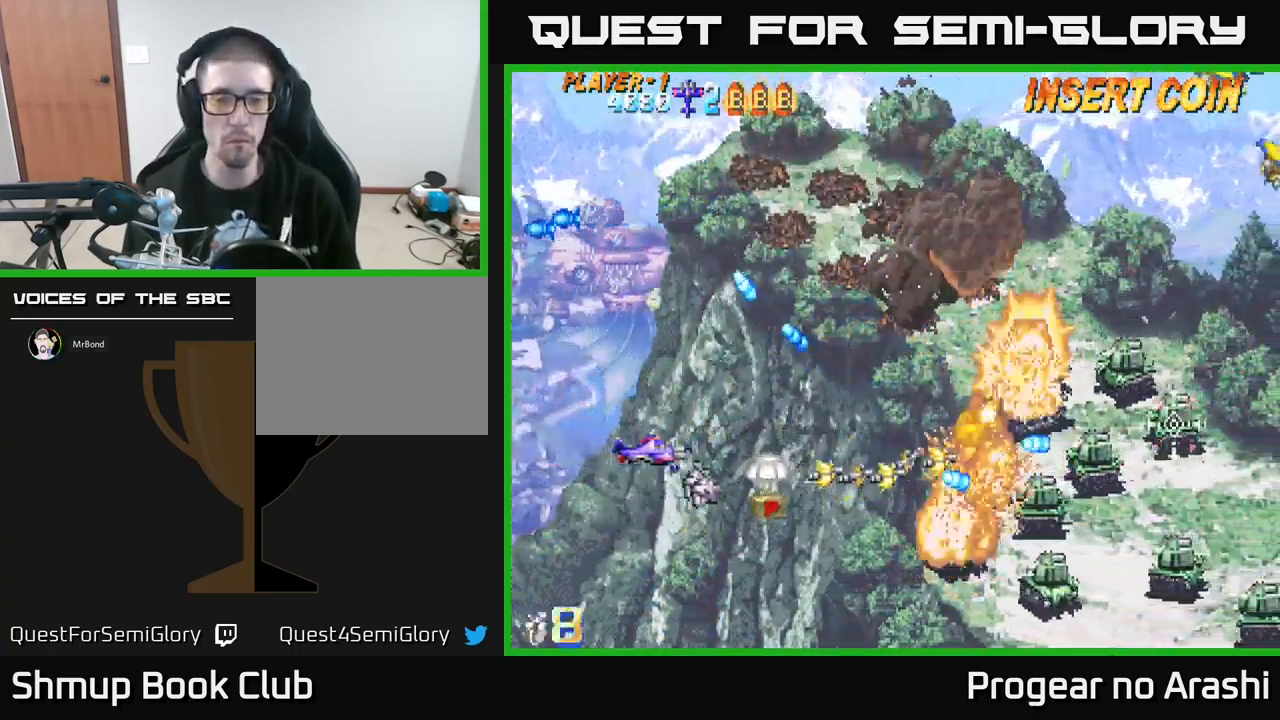
{"buttons": ["DPAD_DOWN", "DPAD_RIGHT"], "left_stick": "center", "events": [[50, "DPAD_DOWN", "down"], [267, "DPAD_RIGHT", "up"], [417, "DPAD_RIGHT", "down"]]}
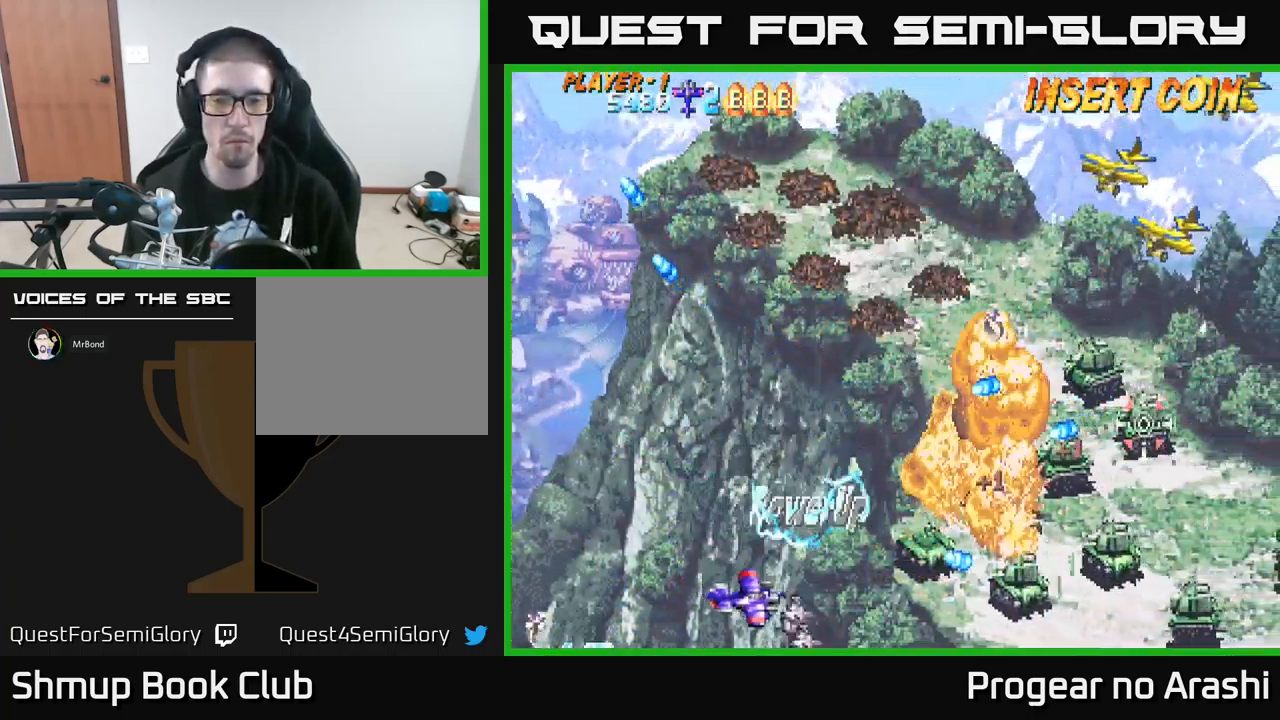
{"buttons": ["X", "DPAD_UP", "DPAD_LEFT"], "left_stick": "center", "events": [[201, "DPAD_DOWN", "up"], [217, "DPAD_RIGHT", "up"], [251, "DPAD_LEFT", "down"], [251, "DPAD_UP", "down"], [384, "X", "down"]]}
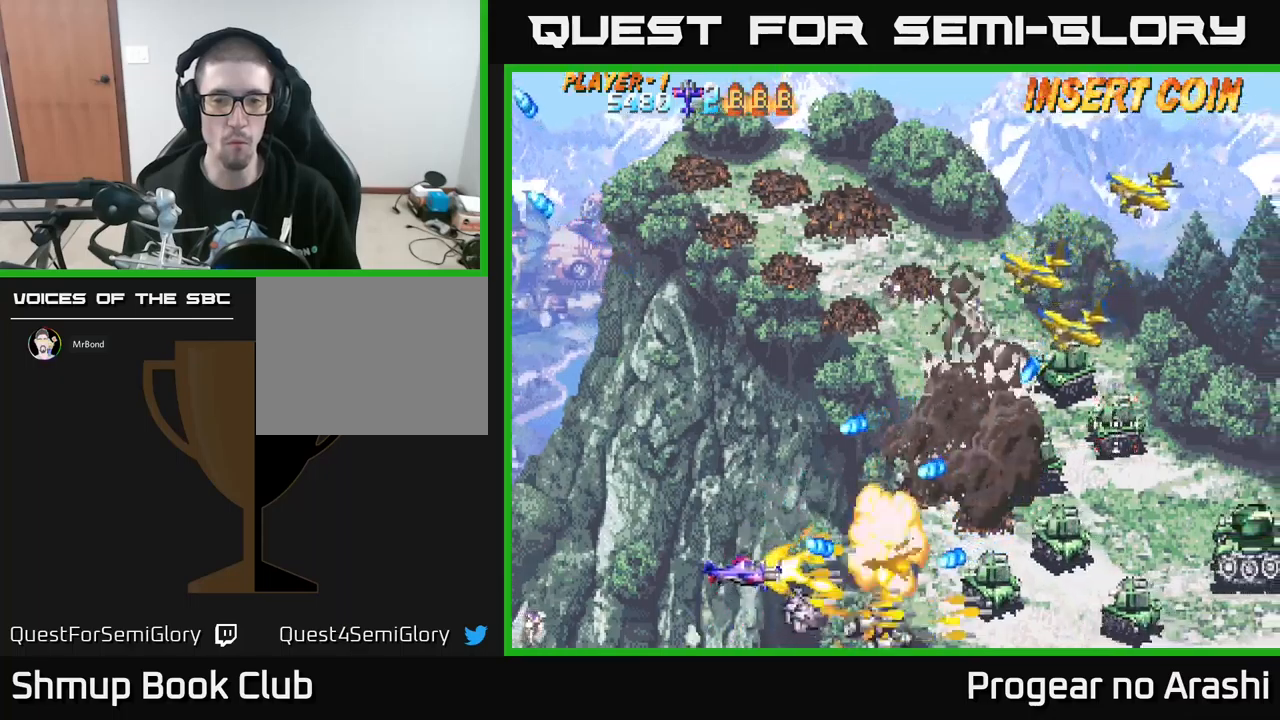
{"buttons": ["X", "DPAD_UP"], "left_stick": "center", "events": [[400, "DPAD_LEFT", "up"]]}
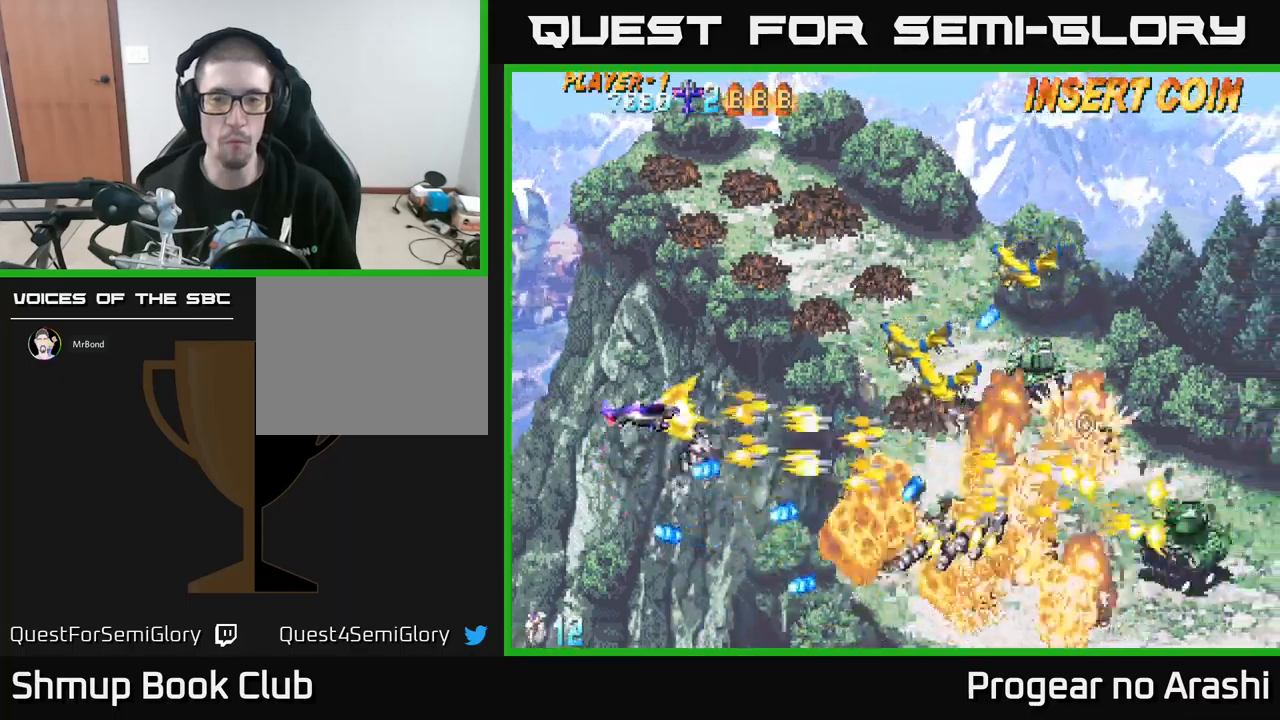
{"buttons": ["A", "X", "DPAD_UP", "DPAD_RIGHT"], "left_stick": "center", "events": [[83, "DPAD_RIGHT", "down"], [483, "A", "down"]]}
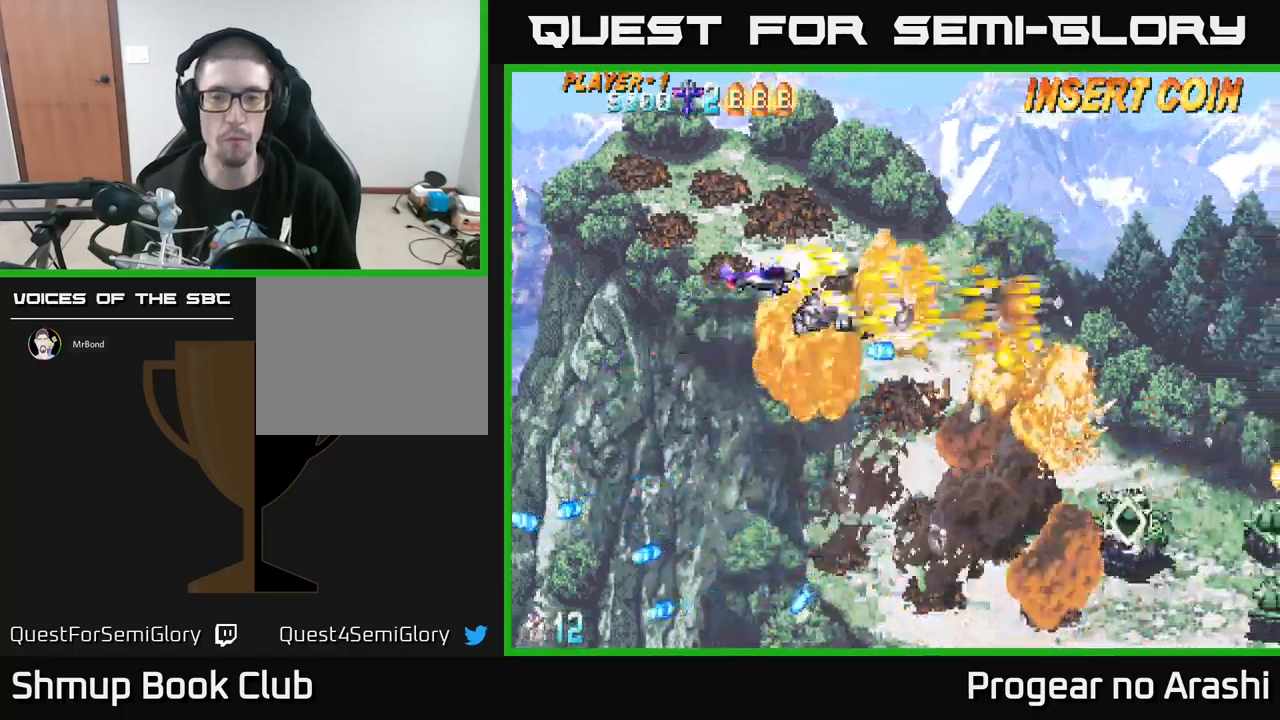
{"buttons": ["DPAD_DOWN"], "left_stick": "center", "events": [[33, "X", "up"], [50, "DPAD_RIGHT", "up"], [233, "DPAD_LEFT", "down"], [283, "DPAD_LEFT", "up"], [283, "DPAD_UP", "up"], [300, "DPAD_RIGHT", "down"], [350, "DPAD_DOWN", "down"], [400, "A", "up"], [417, "DPAD_RIGHT", "up"]]}
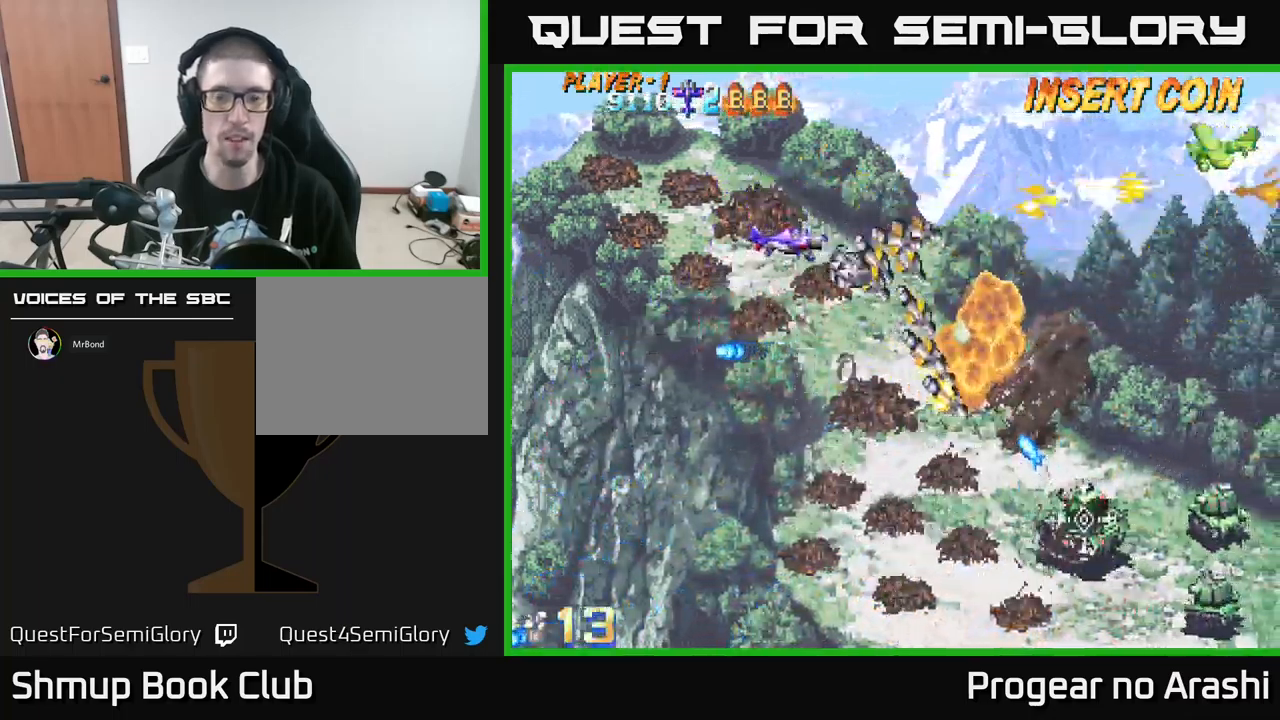
{"buttons": ["DPAD_DOWN"], "left_stick": "center", "events": []}
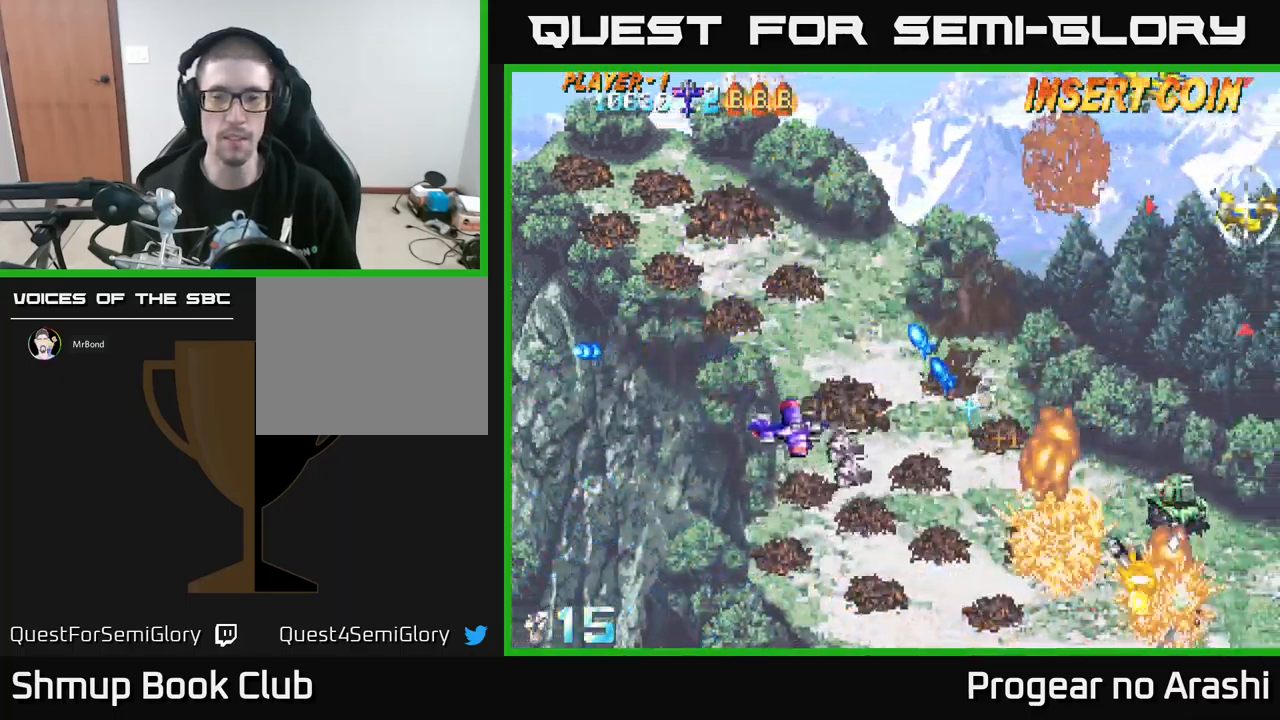
{"buttons": ["DPAD_DOWN", "DPAD_RIGHT"], "left_stick": "center", "events": [[67, "DPAD_RIGHT", "down"]]}
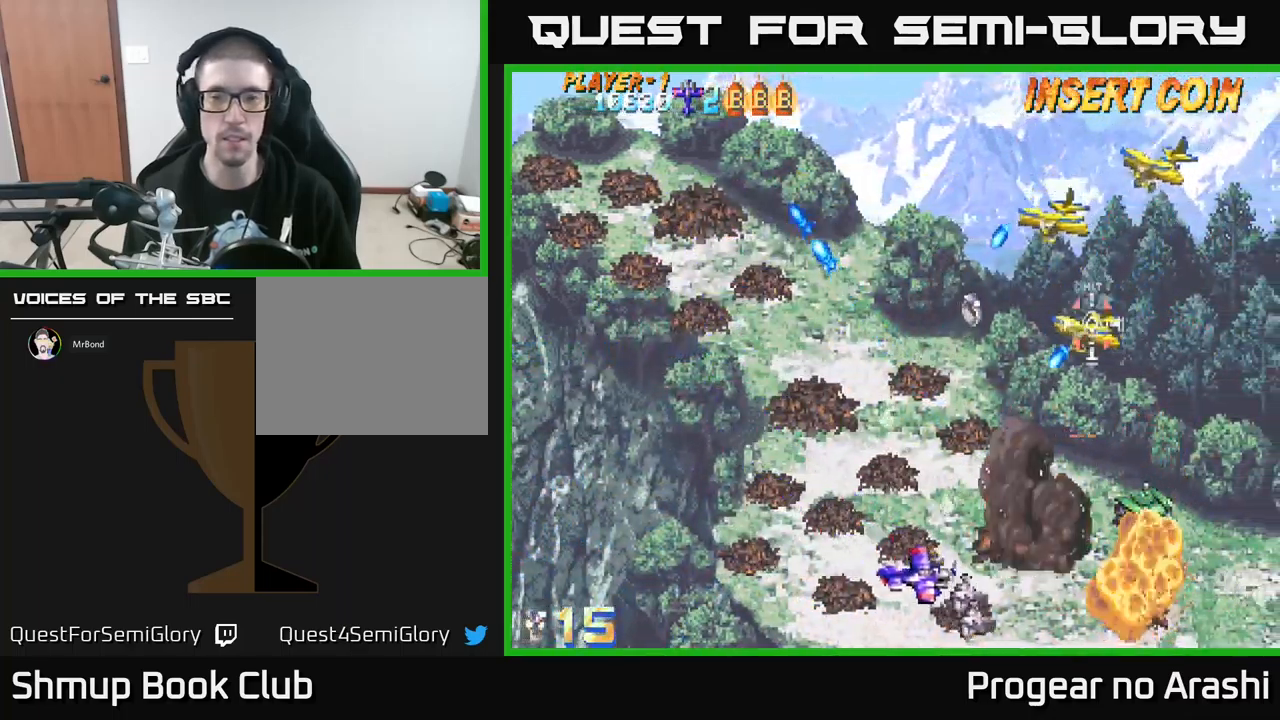
{"buttons": ["DPAD_UP", "DPAD_LEFT"], "left_stick": "center", "events": [[167, "DPAD_RIGHT", "up"], [183, "DPAD_DOWN", "up"], [217, "DPAD_LEFT", "down"], [400, "DPAD_UP", "down"]]}
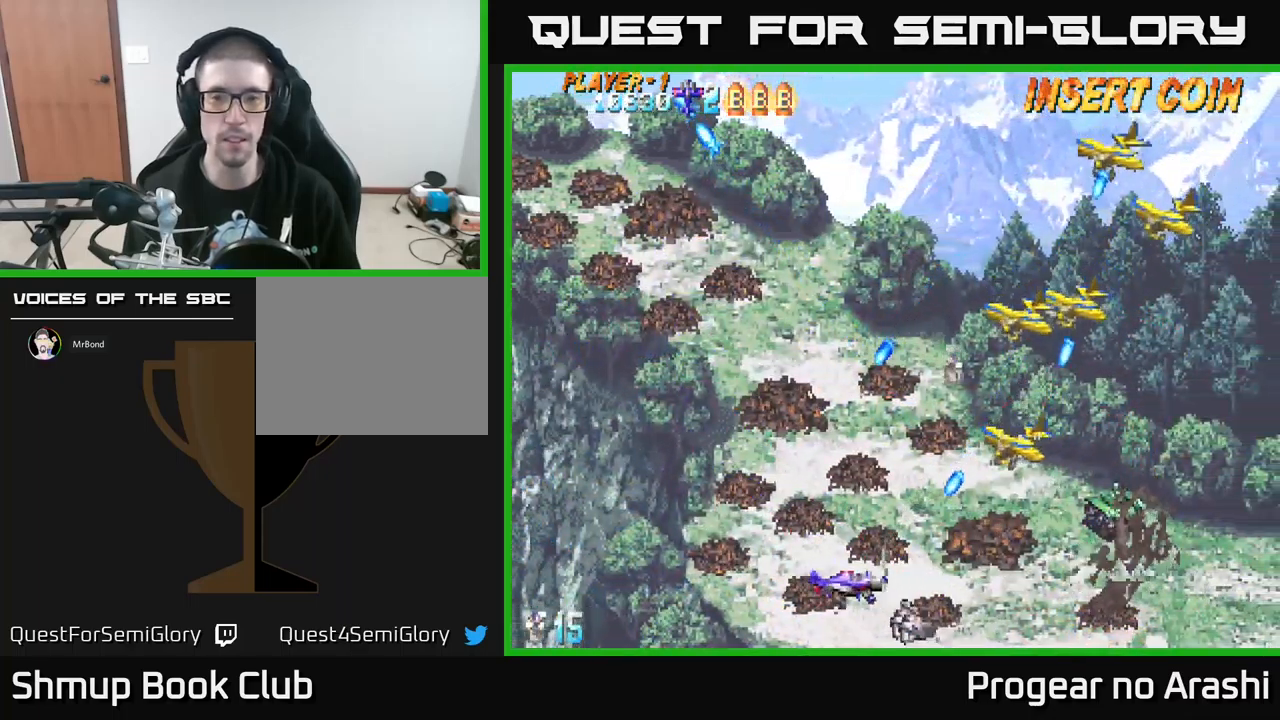
{"buttons": ["X", "DPAD_UP", "DPAD_LEFT"], "left_stick": "center", "events": [[167, "X", "down"]]}
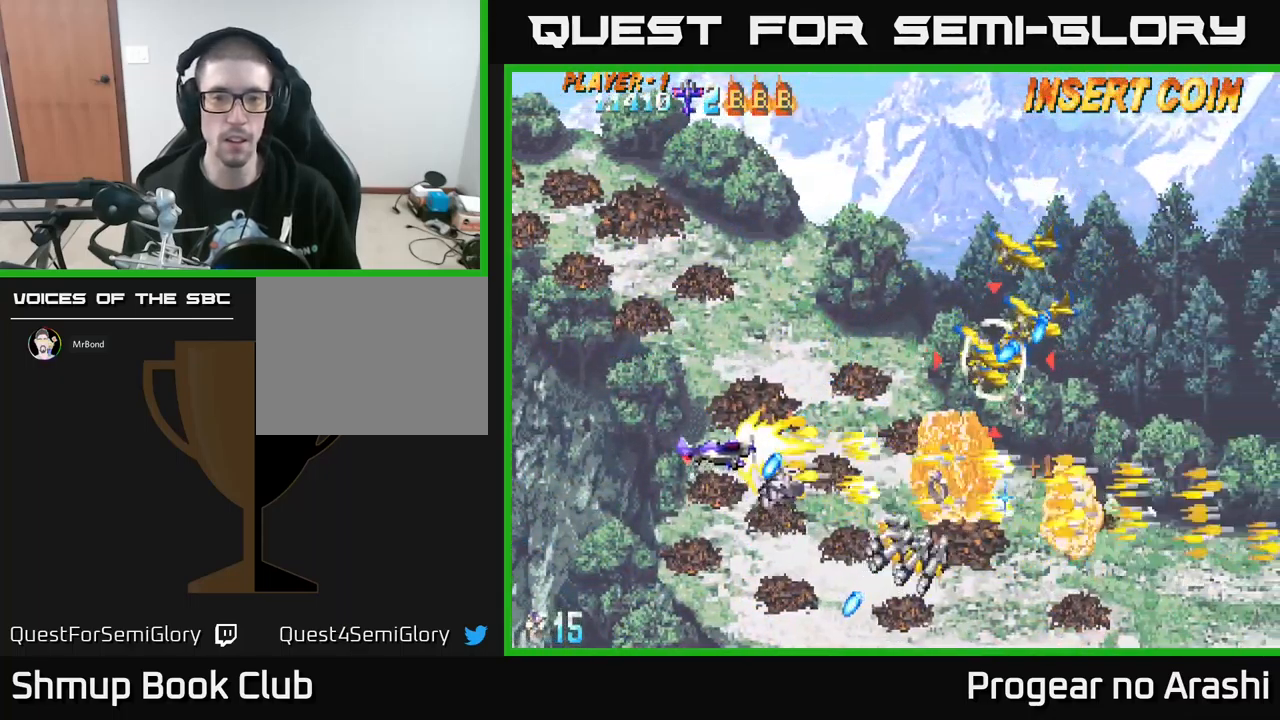
{"buttons": ["A", "X", "DPAD_UP"], "left_stick": "center", "events": [[183, "DPAD_LEFT", "up"], [483, "A", "down"]]}
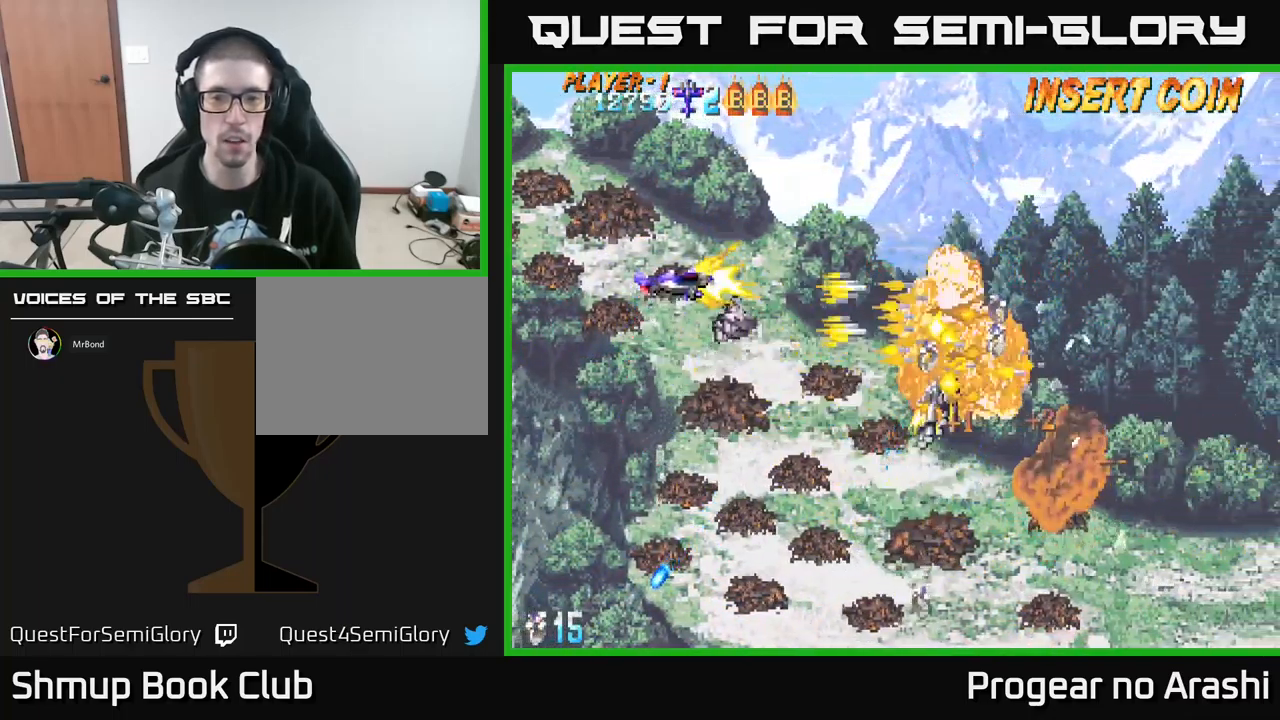
{"buttons": ["DPAD_RIGHT"], "left_stick": "center", "events": [[33, "X", "up"], [100, "DPAD_UP", "up"], [283, "A", "up"], [500, "DPAD_RIGHT", "down"]]}
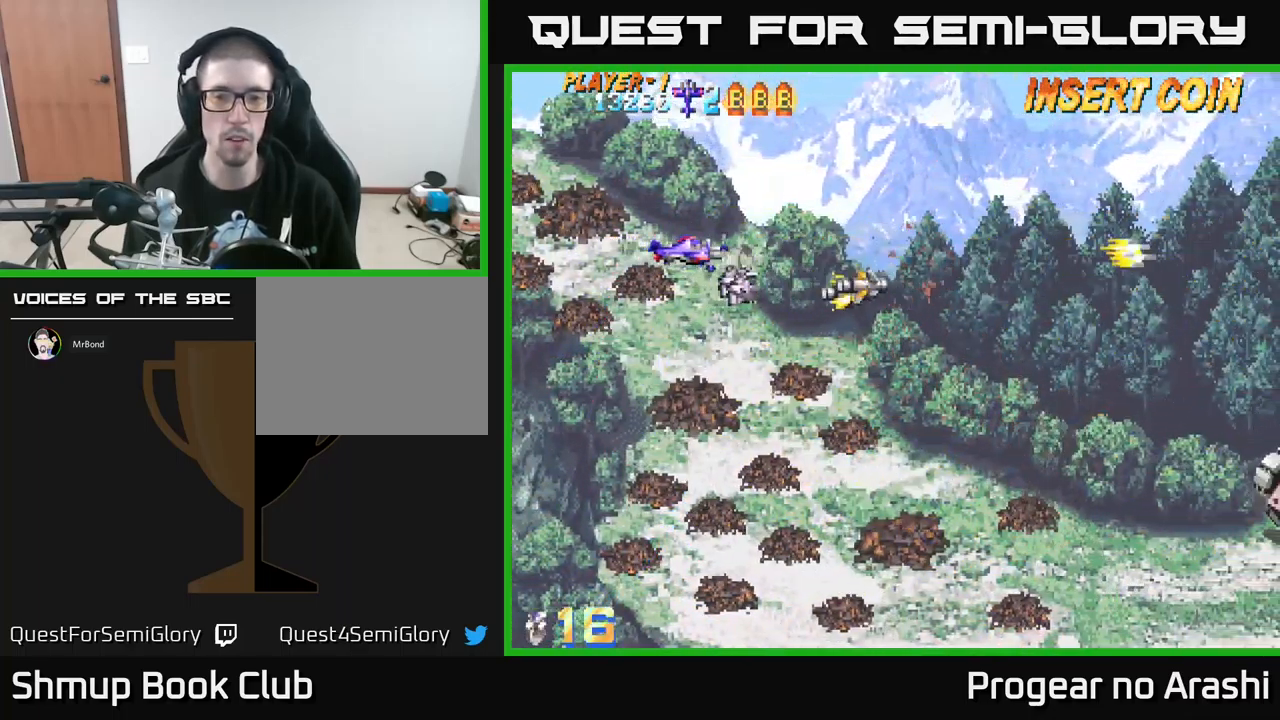
{"buttons": ["DPAD_DOWN", "DPAD_RIGHT"], "left_stick": "center", "events": [[33, "DPAD_DOWN", "down"]]}
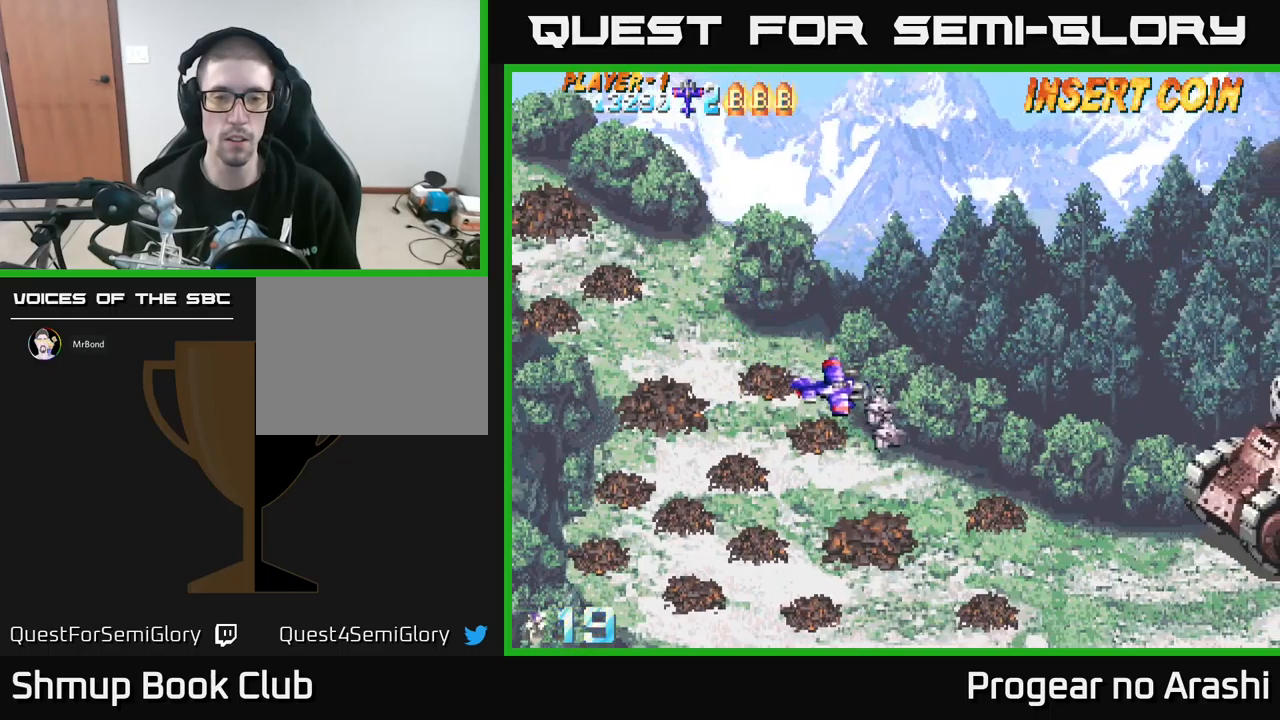
{"buttons": ["X", "DPAD_RIGHT"], "left_stick": "center", "events": [[283, "DPAD_DOWN", "up"], [317, "X", "down"]]}
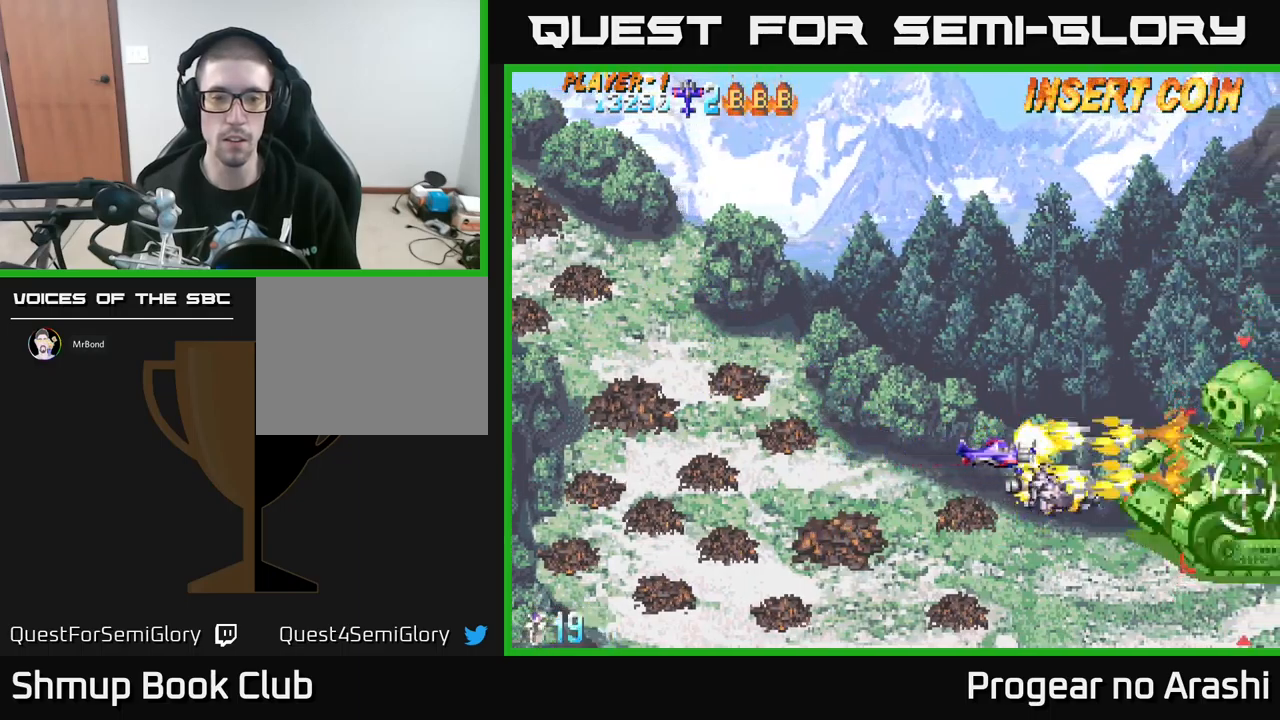
{"buttons": ["X", "DPAD_LEFT"], "left_stick": "center", "events": [[50, "DPAD_RIGHT", "up"], [167, "DPAD_LEFT", "down"]]}
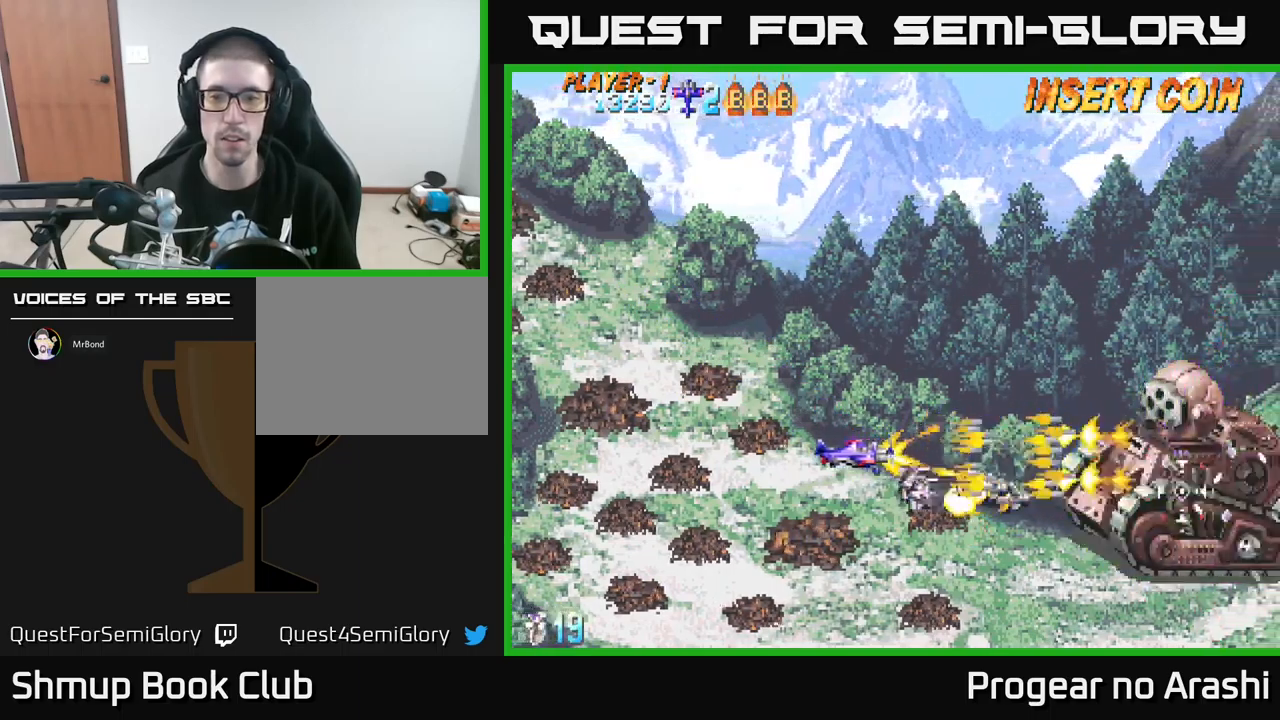
{"buttons": [], "left_stick": "center", "events": [[450, "DPAD_LEFT", "up"], [450, "X", "up"]]}
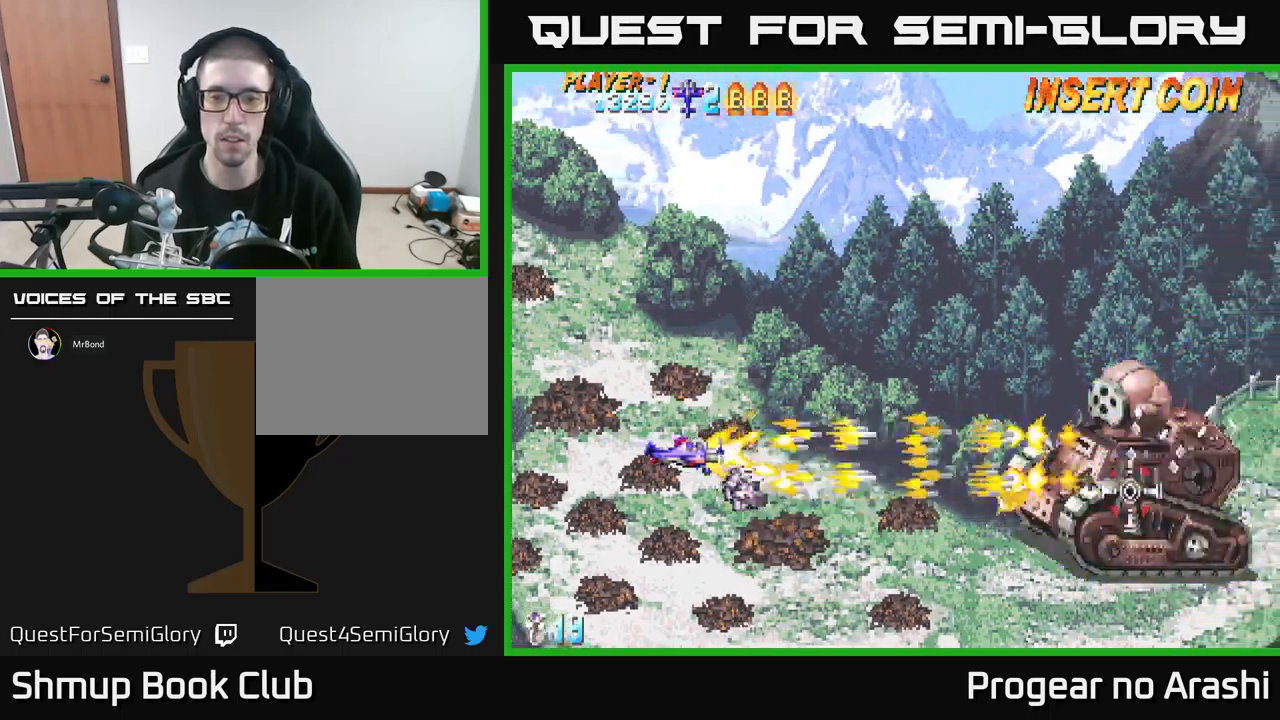
{"buttons": ["DPAD_RIGHT"], "left_stick": "center", "events": [[150, "DPAD_RIGHT", "down"]]}
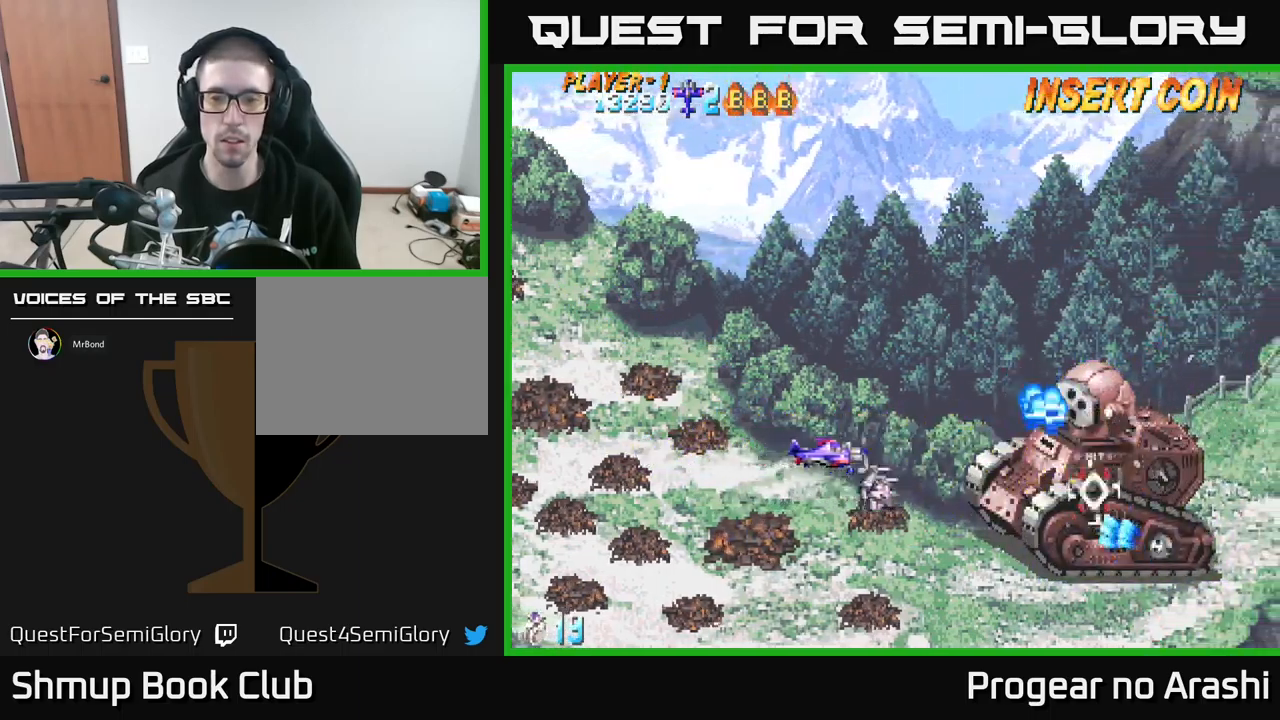
{"buttons": ["X", "DPAD_LEFT"], "left_stick": "center", "events": [[17, "X", "down"], [33, "DPAD_RIGHT", "up"], [67, "DPAD_LEFT", "down"]]}
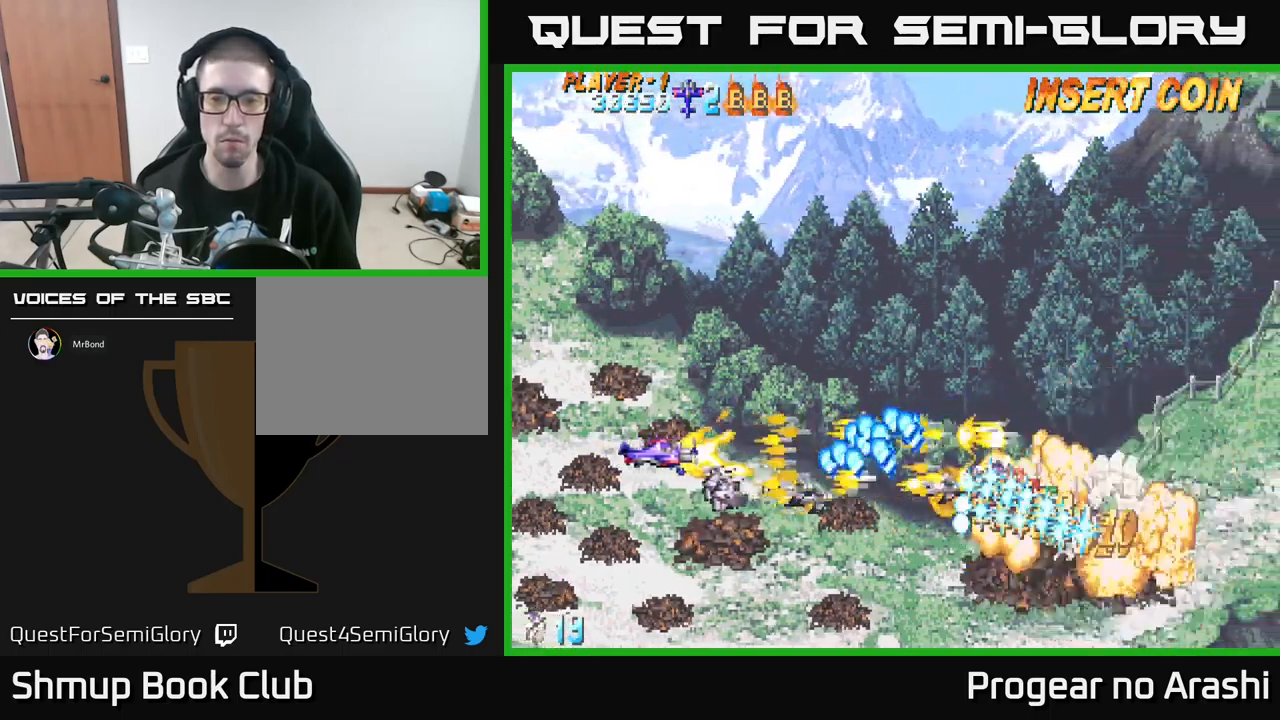
{"buttons": ["A", "DPAD_UP", "DPAD_RIGHT"], "left_stick": "center", "events": [[250, "A", "down"], [250, "DPAD_LEFT", "up"], [250, "DPAD_UP", "down"], [283, "X", "up"], [483, "DPAD_RIGHT", "down"]]}
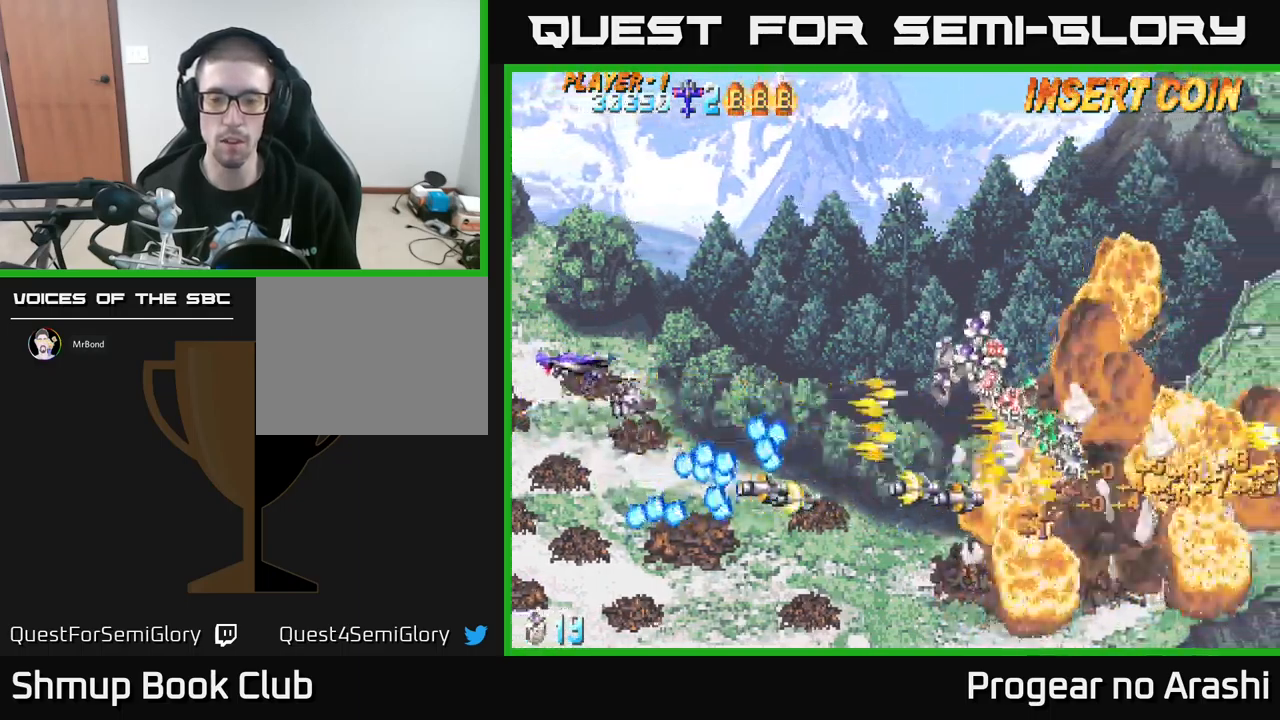
{"buttons": ["DPAD_RIGHT"], "left_stick": "center", "events": [[83, "DPAD_UP", "up"], [117, "A", "up"], [350, "DPAD_DOWN", "down"], [500, "DPAD_DOWN", "up"]]}
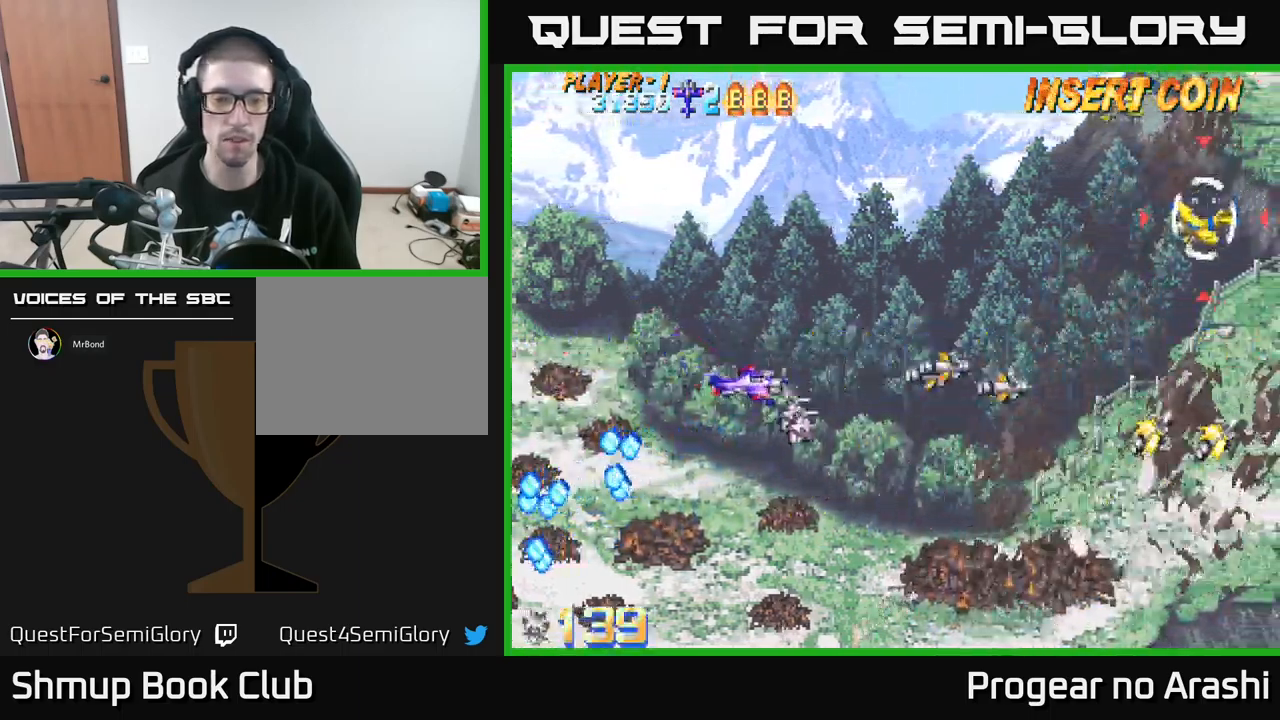
{"buttons": ["DPAD_DOWN", "DPAD_RIGHT"], "left_stick": "center", "events": [[150, "DPAD_DOWN", "down"], [317, "DPAD_DOWN", "up"], [333, "DPAD_DOWN", "down"]]}
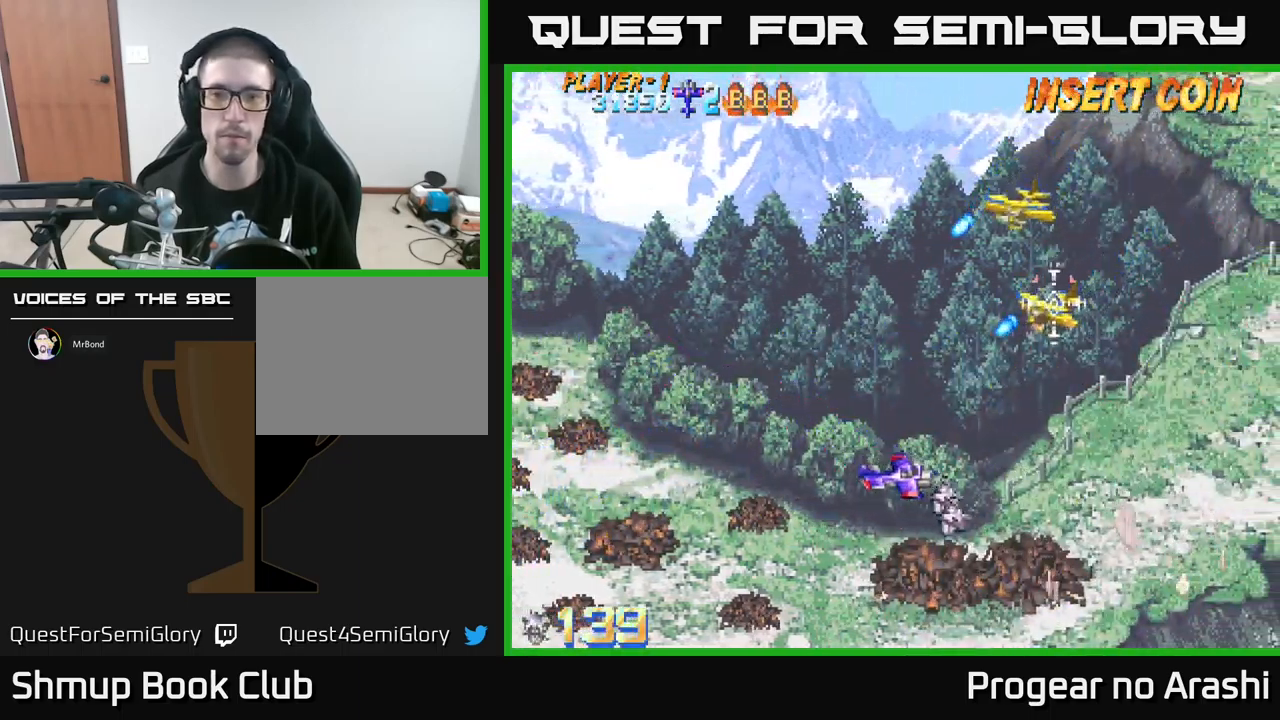
{"buttons": ["DPAD_UP", "DPAD_LEFT"], "left_stick": "center", "events": [[17, "DPAD_RIGHT", "up"], [67, "DPAD_DOWN", "up"], [67, "DPAD_LEFT", "down"], [217, "DPAD_UP", "down"]]}
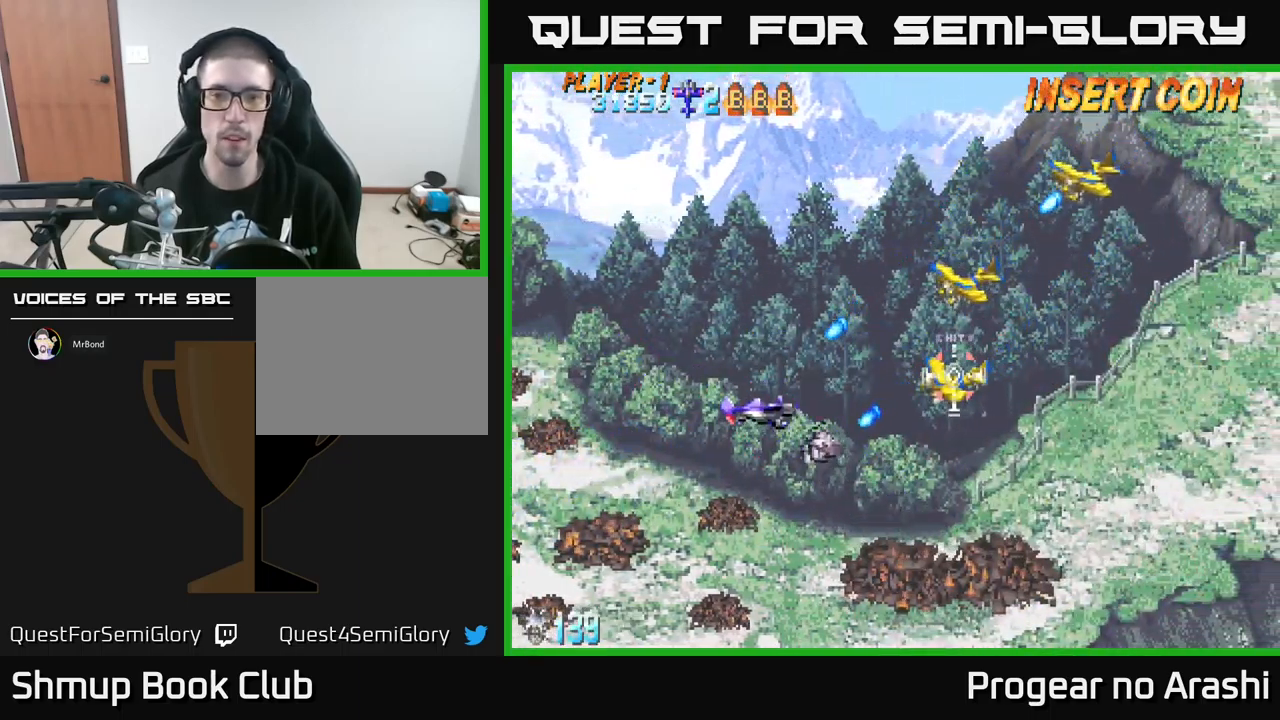
{"buttons": ["X", "DPAD_UP"], "left_stick": "center", "events": [[183, "X", "down"], [250, "DPAD_LEFT", "up"], [284, "DPAD_RIGHT", "down"], [467, "DPAD_RIGHT", "up"]]}
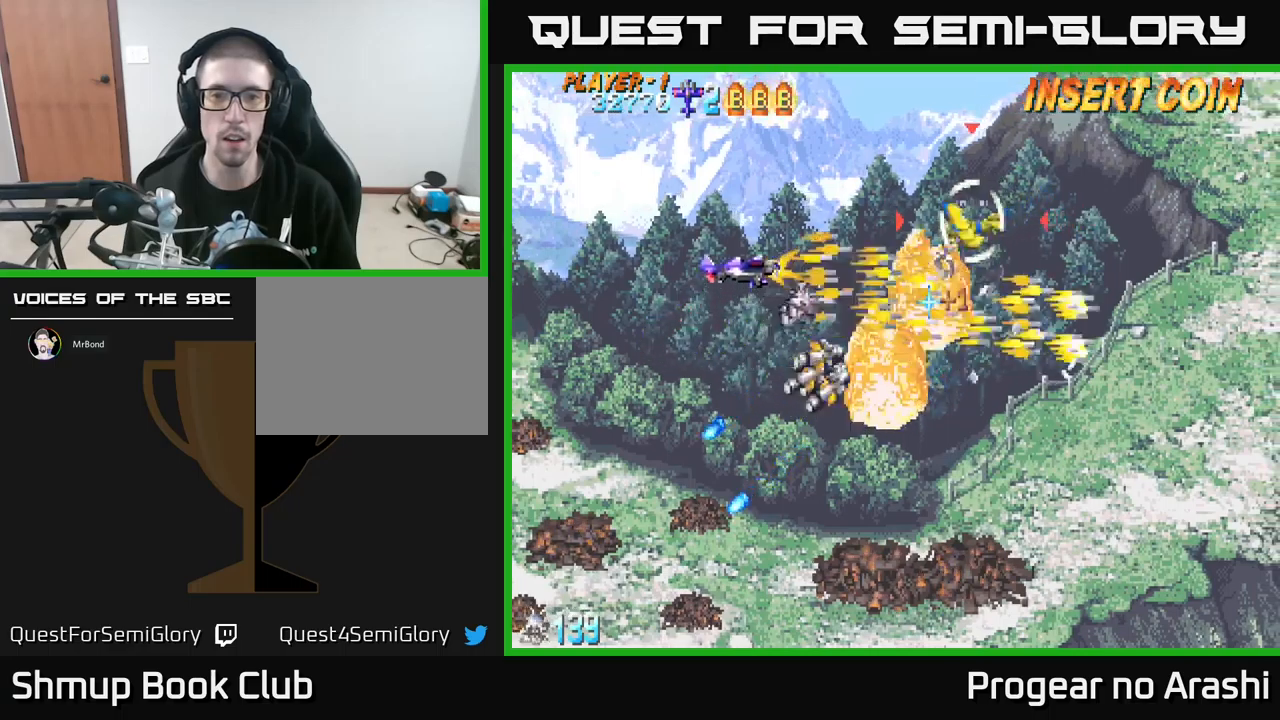
{"buttons": ["A", "DPAD_RIGHT"], "left_stick": "center", "events": [[217, "A", "down"], [217, "DPAD_LEFT", "down"], [234, "DPAD_UP", "up"], [234, "X", "up"], [300, "DPAD_DOWN", "down"], [317, "DPAD_LEFT", "up"], [417, "DPAD_RIGHT", "down"], [484, "DPAD_DOWN", "up"]]}
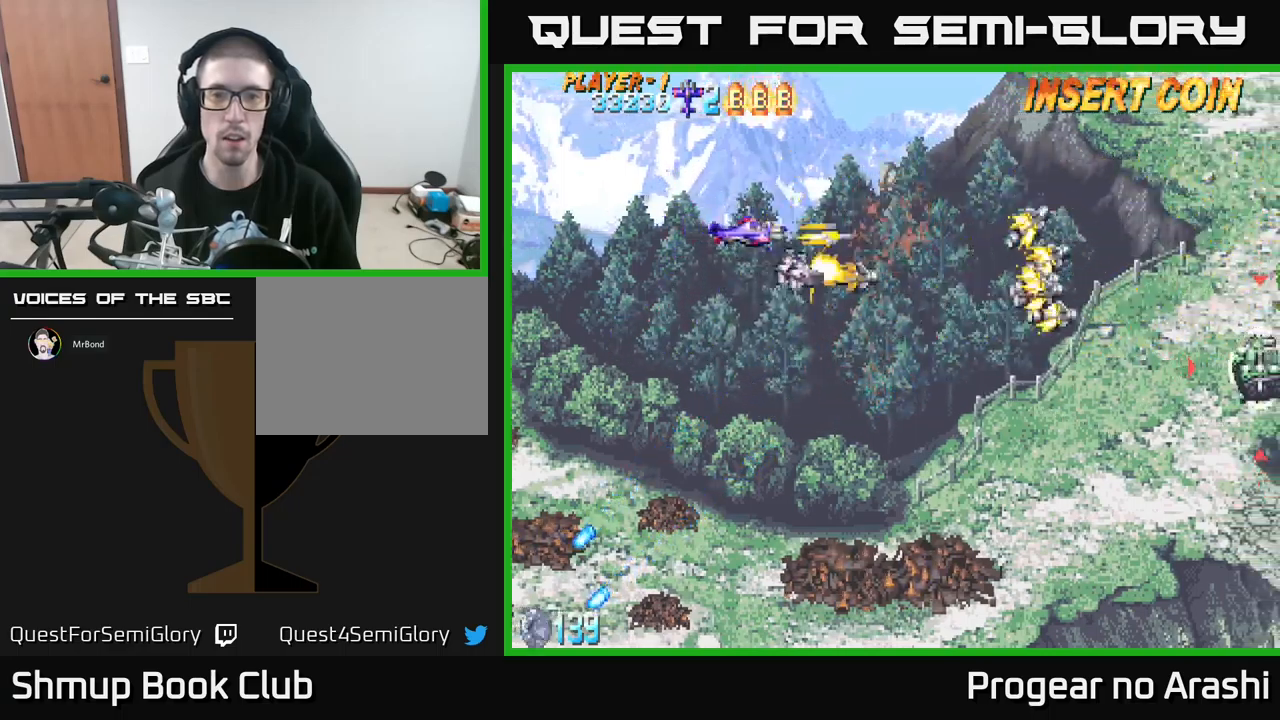
{"buttons": ["DPAD_DOWN", "DPAD_RIGHT"], "left_stick": "center", "events": [[50, "A", "up"], [184, "DPAD_UP", "down"], [200, "DPAD_RIGHT", "up"], [300, "DPAD_UP", "up"], [350, "DPAD_DOWN", "down"], [350, "DPAD_RIGHT", "down"]]}
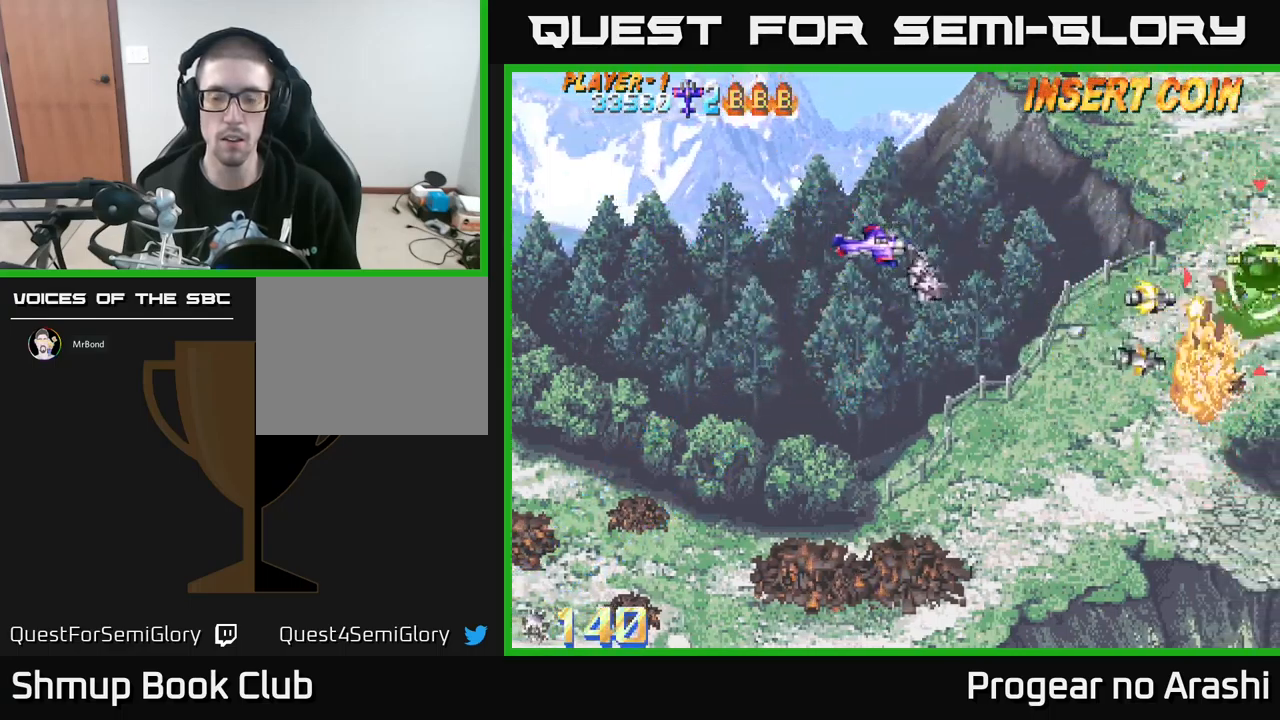
{"buttons": ["DPAD_DOWN", "DPAD_RIGHT"], "left_stick": "center", "events": []}